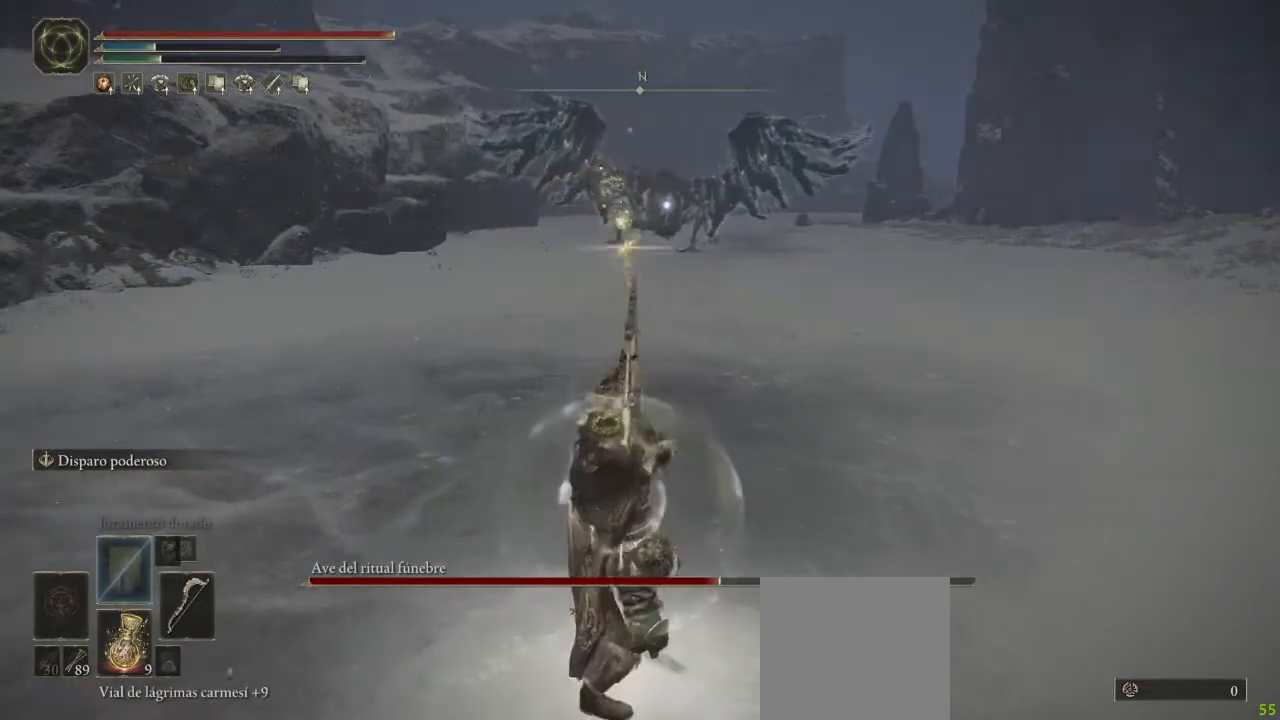
Gameplay with a controller (Xbox layout); each line is a JSON object with the inputs held at the frame after it. "events" lists button and stick changes between this image and that frame as [ms after this image, input, new state], when the widget could be followed in between.
{"buttons": ["L2"], "left_stick": "center", "right_stick": "center", "events": []}
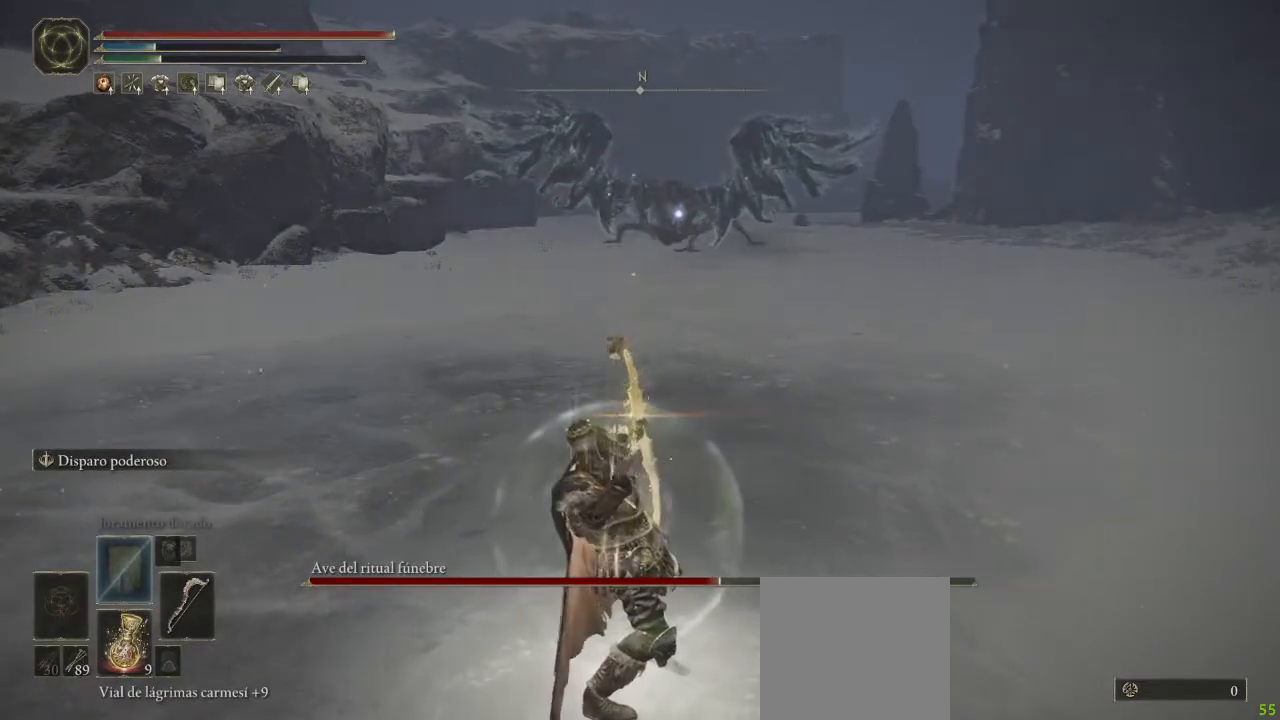
{"buttons": [], "left_stick": "center", "right_stick": "center", "events": [[183, "L2", "up"]]}
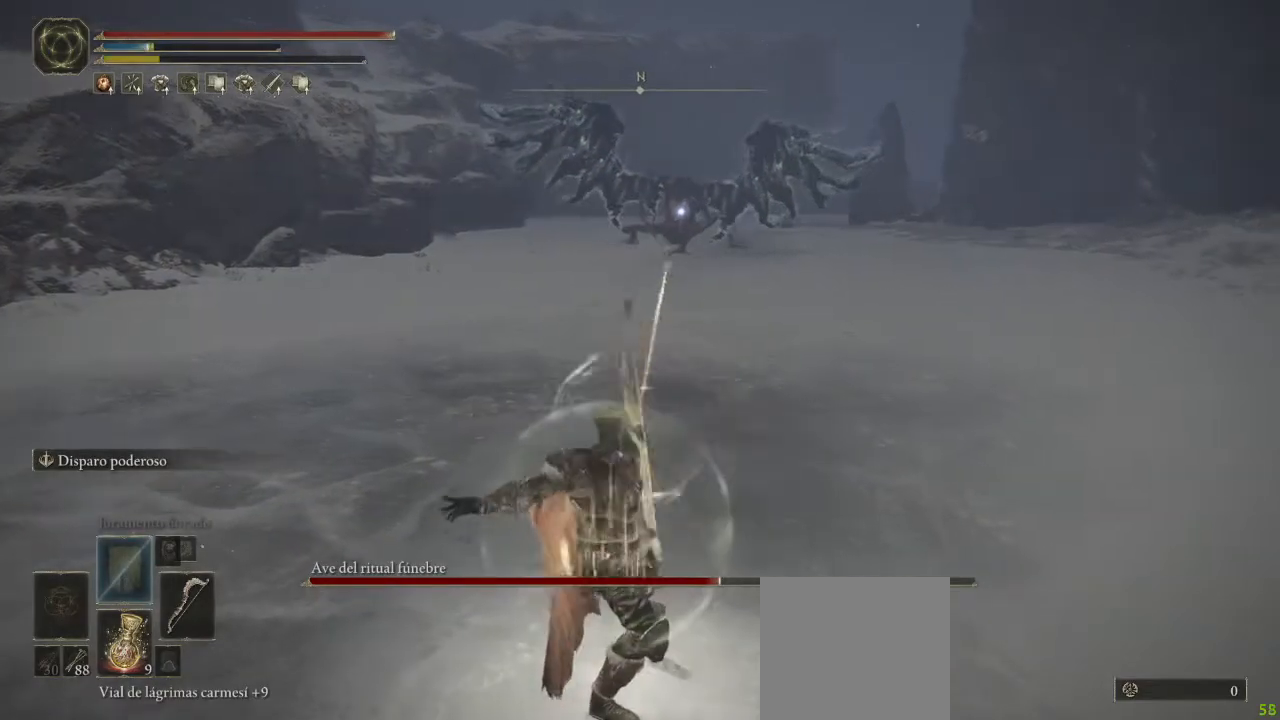
{"buttons": [], "left_stick": "down-right", "right_stick": "center", "events": [[233, "left_stick", "down-right"]]}
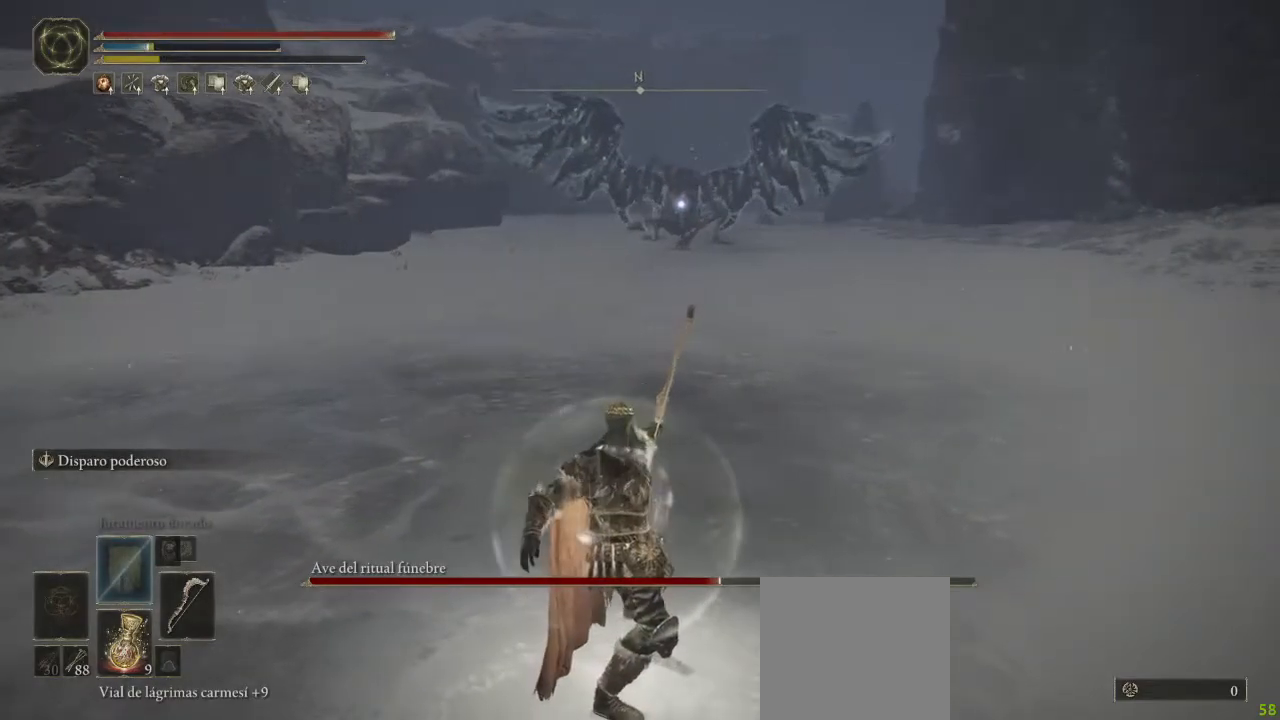
{"buttons": [], "left_stick": "down-right", "right_stick": "center", "events": []}
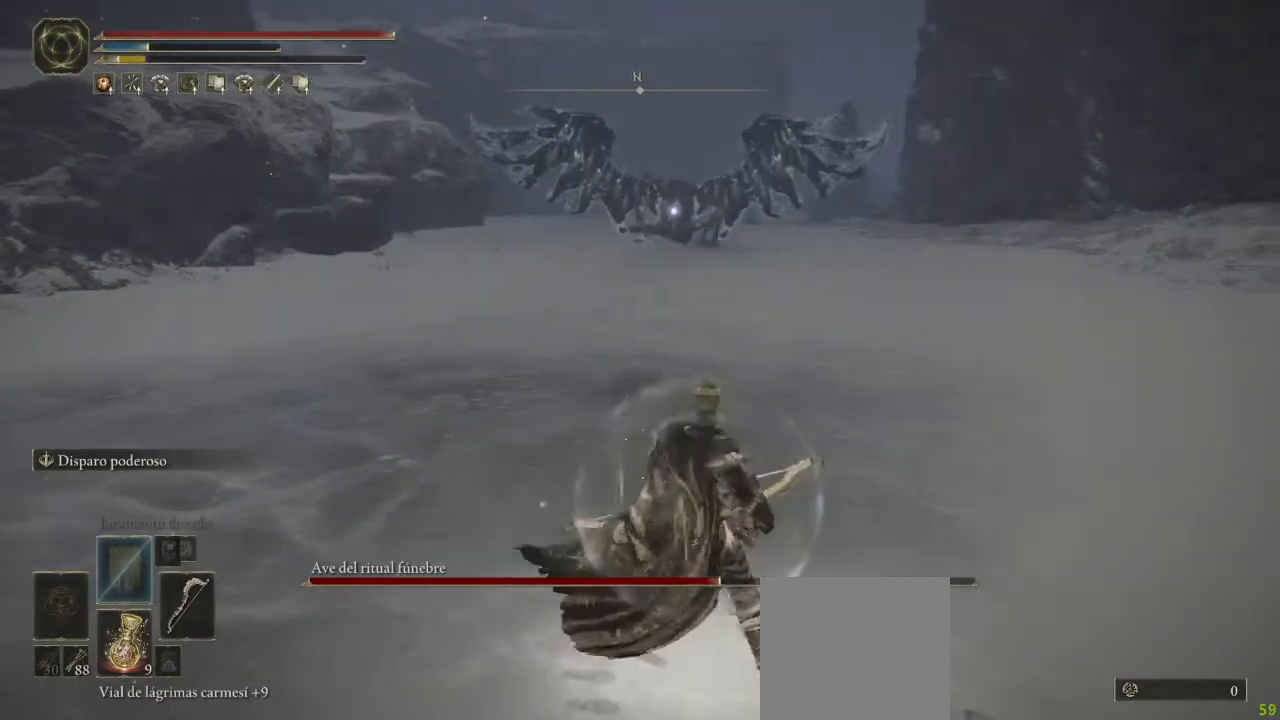
{"buttons": [], "left_stick": "right", "right_stick": "center", "events": [[417, "left_stick", "right"]]}
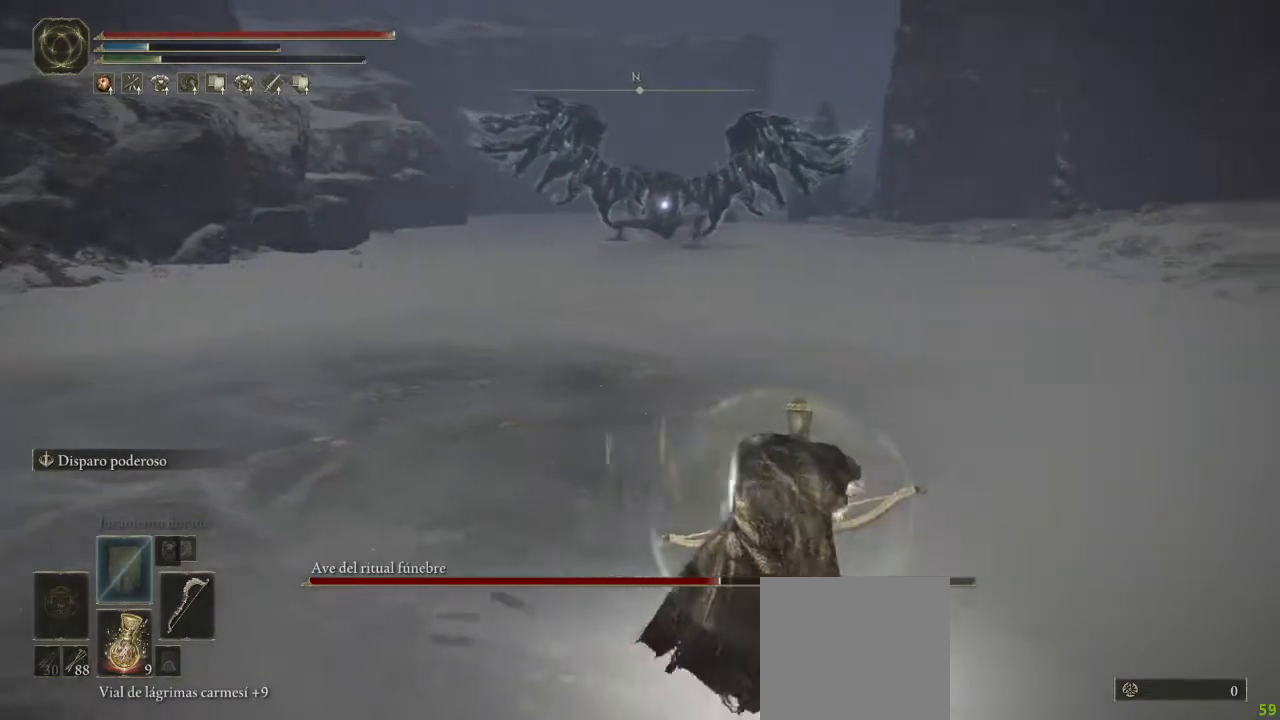
{"buttons": [], "left_stick": "left", "right_stick": "center", "events": [[33, "left_stick", "up-right"], [233, "left_stick", "up"], [333, "left_stick", "up-left"], [450, "left_stick", "left"]]}
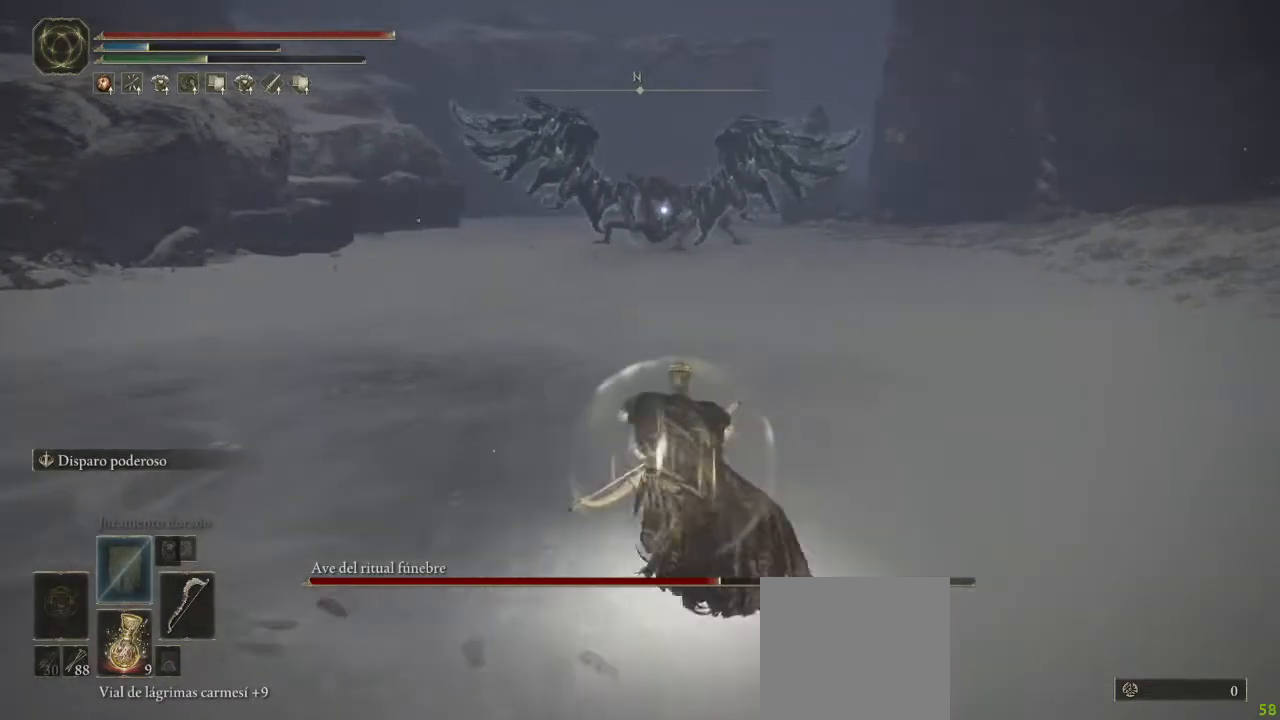
{"buttons": [], "left_stick": "down-right", "right_stick": "center", "events": [[150, "left_stick", "down-left"], [283, "left_stick", "down"], [400, "left_stick", "down-right"]]}
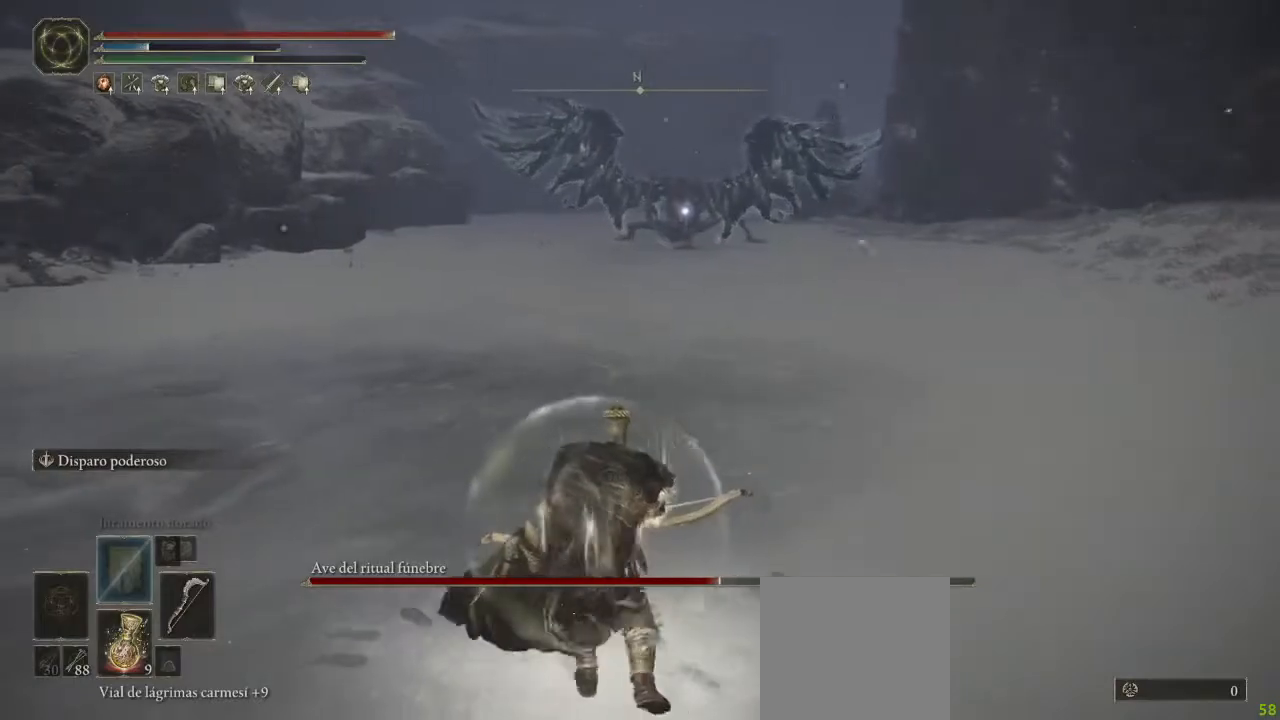
{"buttons": [], "left_stick": "up-right", "right_stick": "center", "events": [[100, "left_stick", "right"], [217, "left_stick", "up-right"]]}
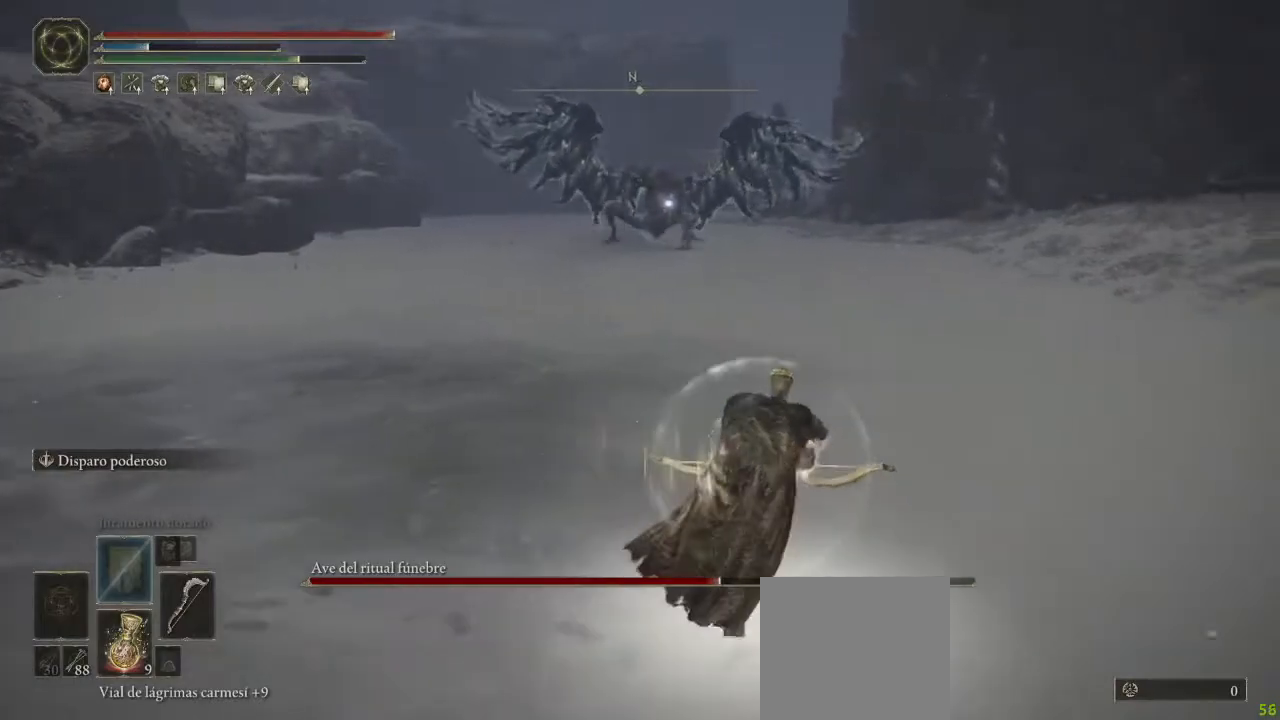
{"buttons": ["L2", "R2"], "left_stick": "up", "right_stick": "center", "events": [[117, "L2", "down"], [217, "R2", "down"], [367, "R2", "up"], [400, "R2", "down"], [450, "left_stick", "up"]]}
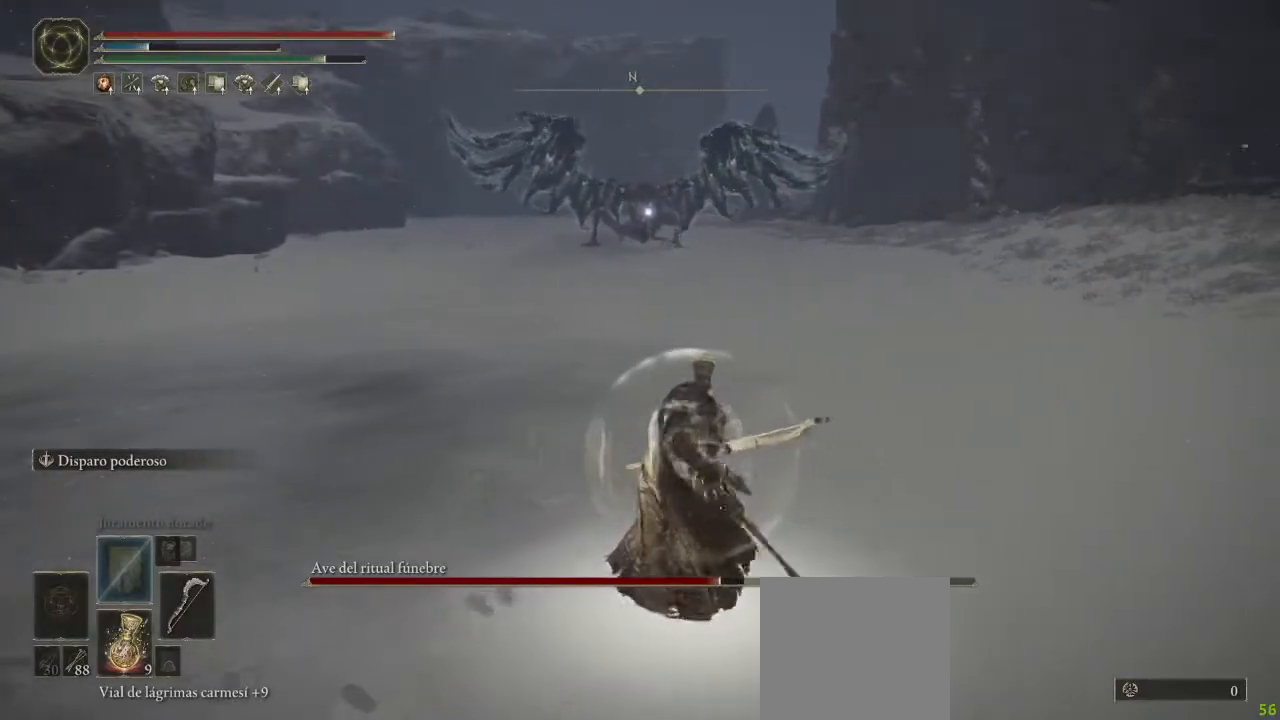
{"buttons": ["L2", "R2"], "left_stick": "up", "right_stick": "center", "events": [[67, "R2", "up"], [83, "R2", "down"], [250, "R2", "up"], [283, "R2", "down"], [433, "R2", "up"], [450, "R2", "down"]]}
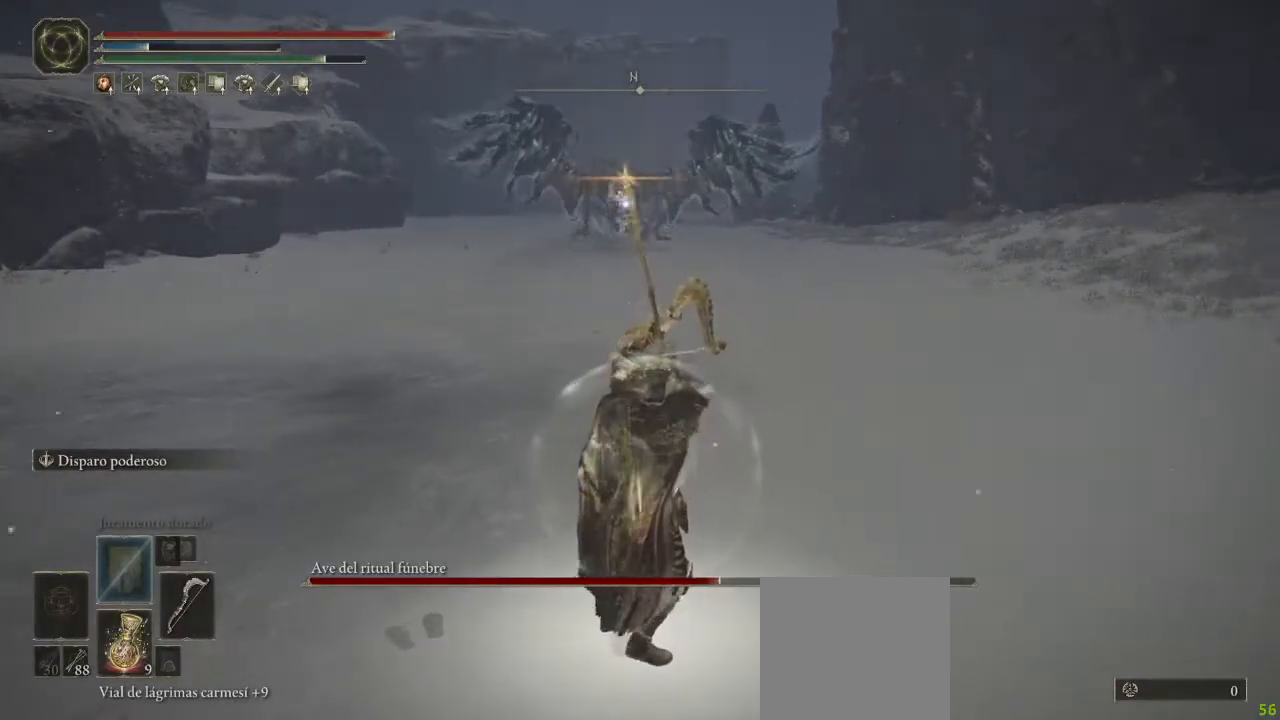
{"buttons": ["L2"], "left_stick": "up", "right_stick": "center", "events": [[117, "R2", "up"], [150, "R2", "down"], [283, "R2", "up"], [333, "R2", "down"], [483, "R2", "up"]]}
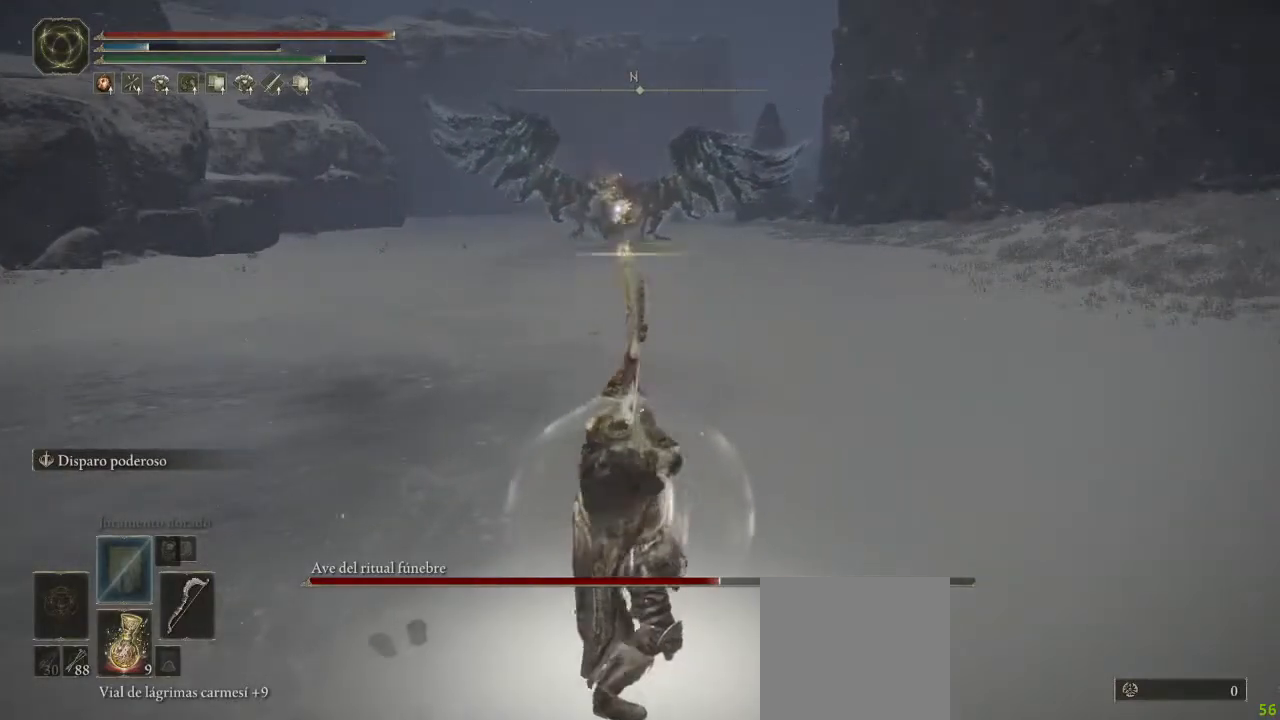
{"buttons": ["L2", "R2"], "left_stick": "up", "right_stick": "center", "events": [[17, "R2", "down"], [150, "R2", "up"], [200, "R2", "down"], [350, "R2", "up"], [400, "R2", "down"]]}
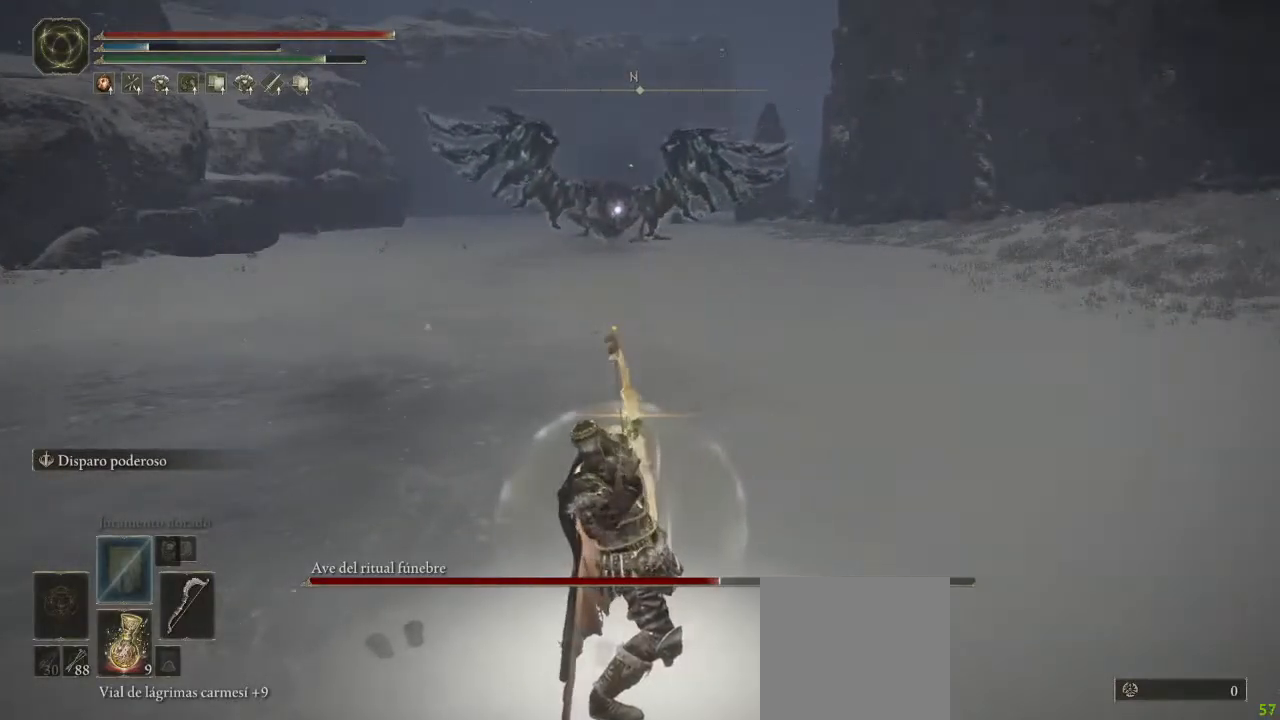
{"buttons": ["L2"], "left_stick": "center", "right_stick": "center", "events": [[33, "R2", "up"], [400, "left_stick", "center"]]}
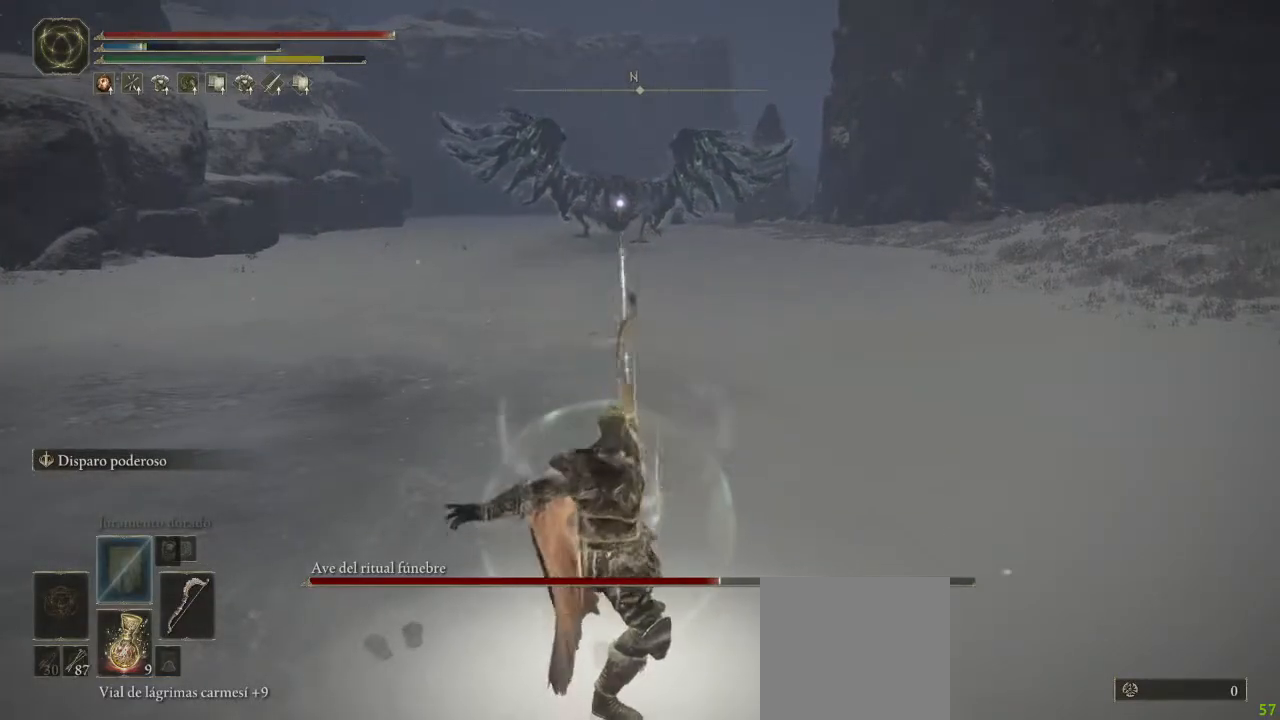
{"buttons": [], "left_stick": "up-left", "right_stick": "center", "events": [[200, "L2", "up"], [333, "left_stick", "up-left"]]}
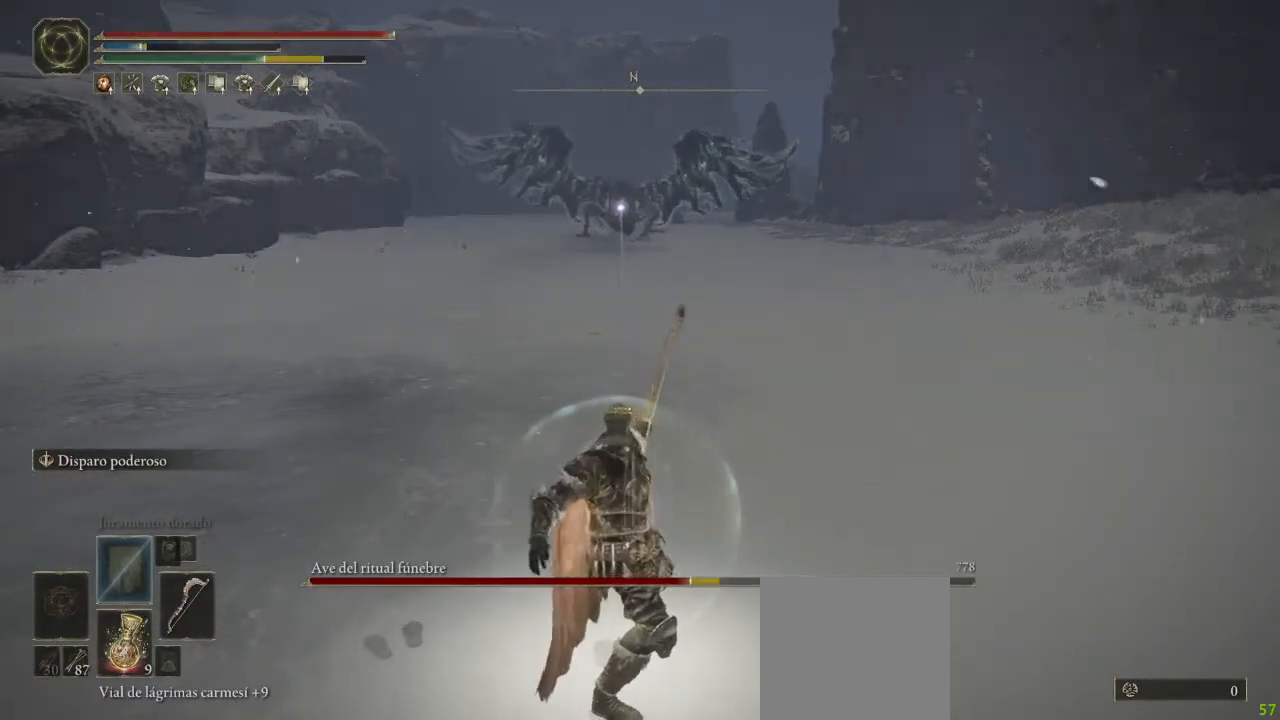
{"buttons": ["B"], "left_stick": "up-left", "right_stick": "center", "events": [[100, "B", "down"]]}
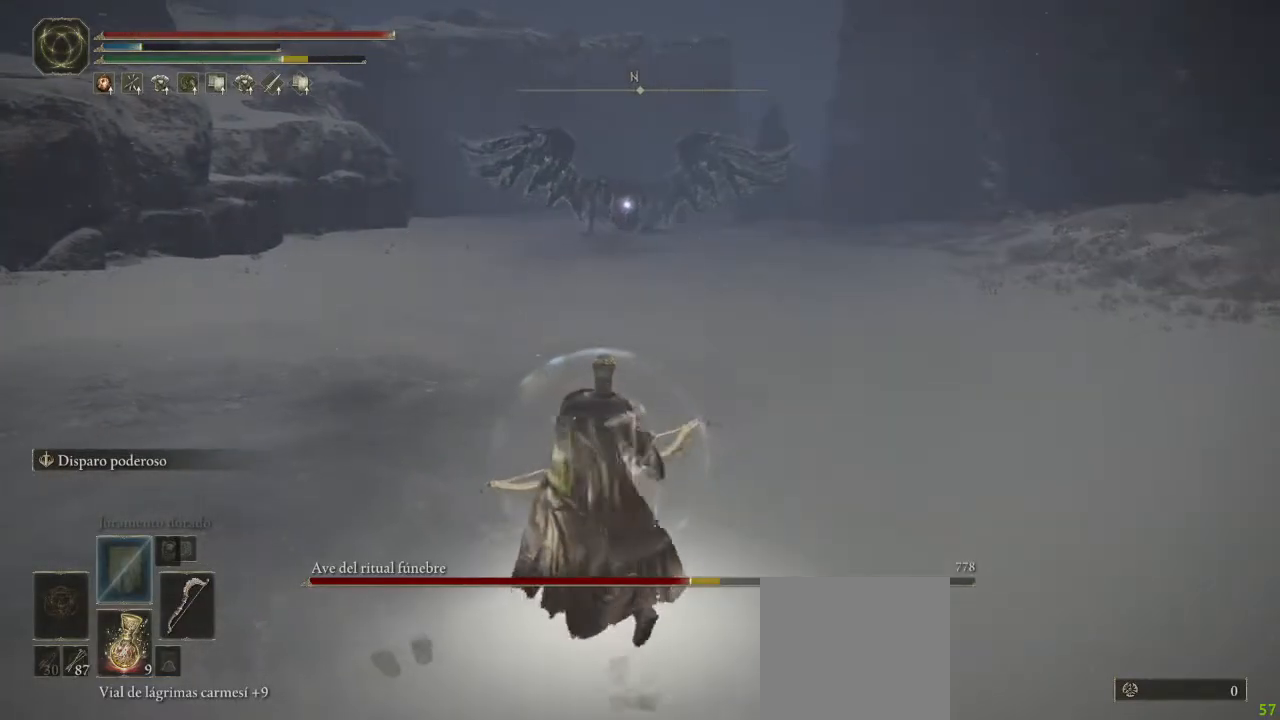
{"buttons": ["B"], "left_stick": "up-left", "right_stick": "center", "events": []}
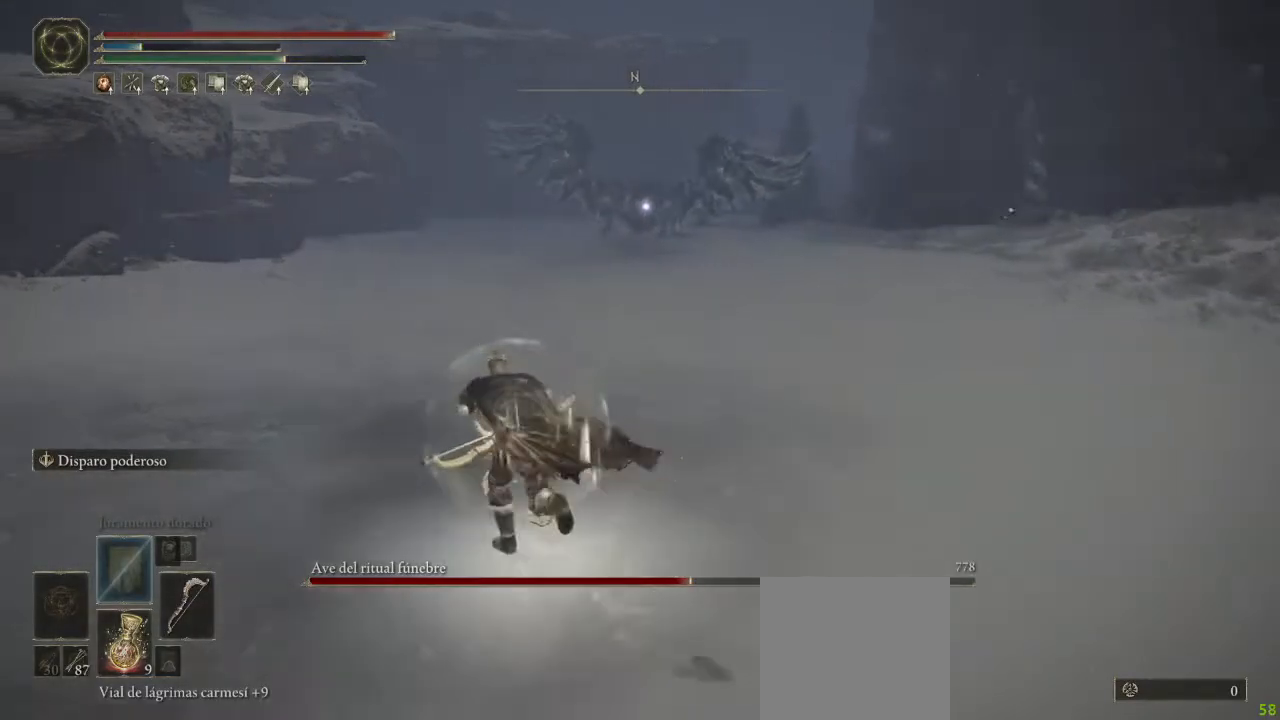
{"buttons": ["B"], "left_stick": "up-left", "right_stick": "center", "events": []}
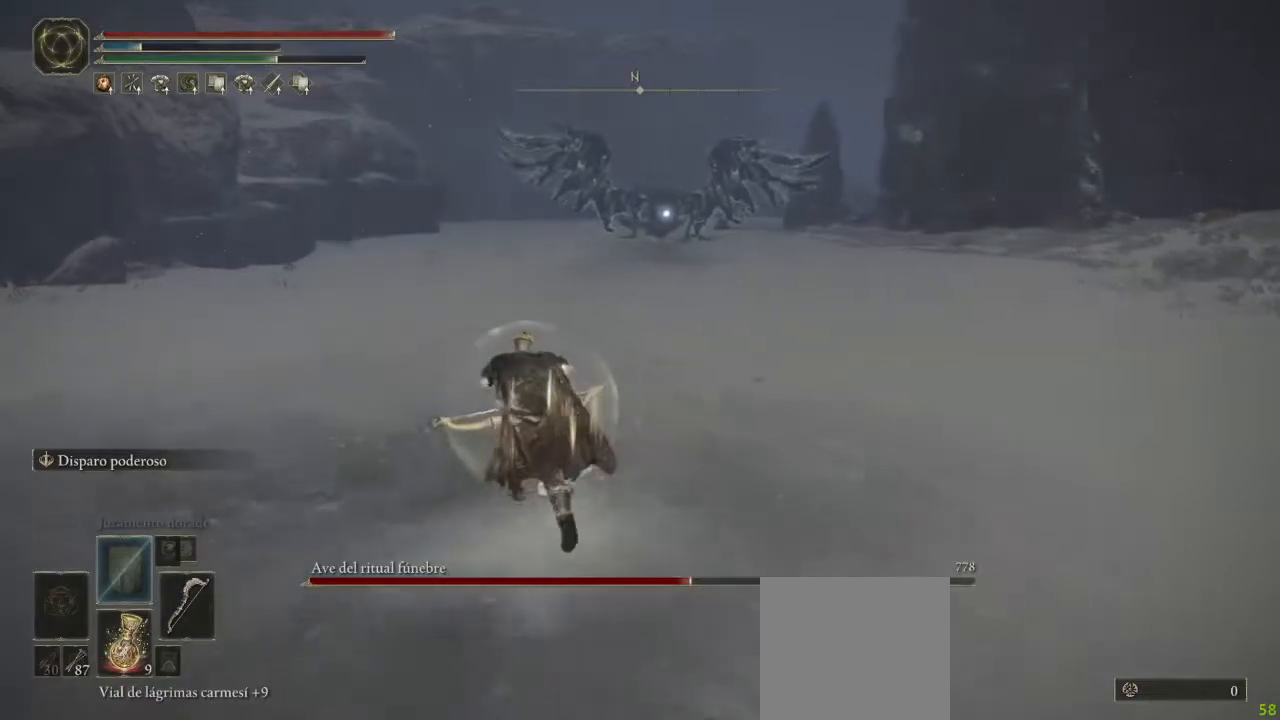
{"buttons": ["B"], "left_stick": "up", "right_stick": "center", "events": [[200, "left_stick", "up"]]}
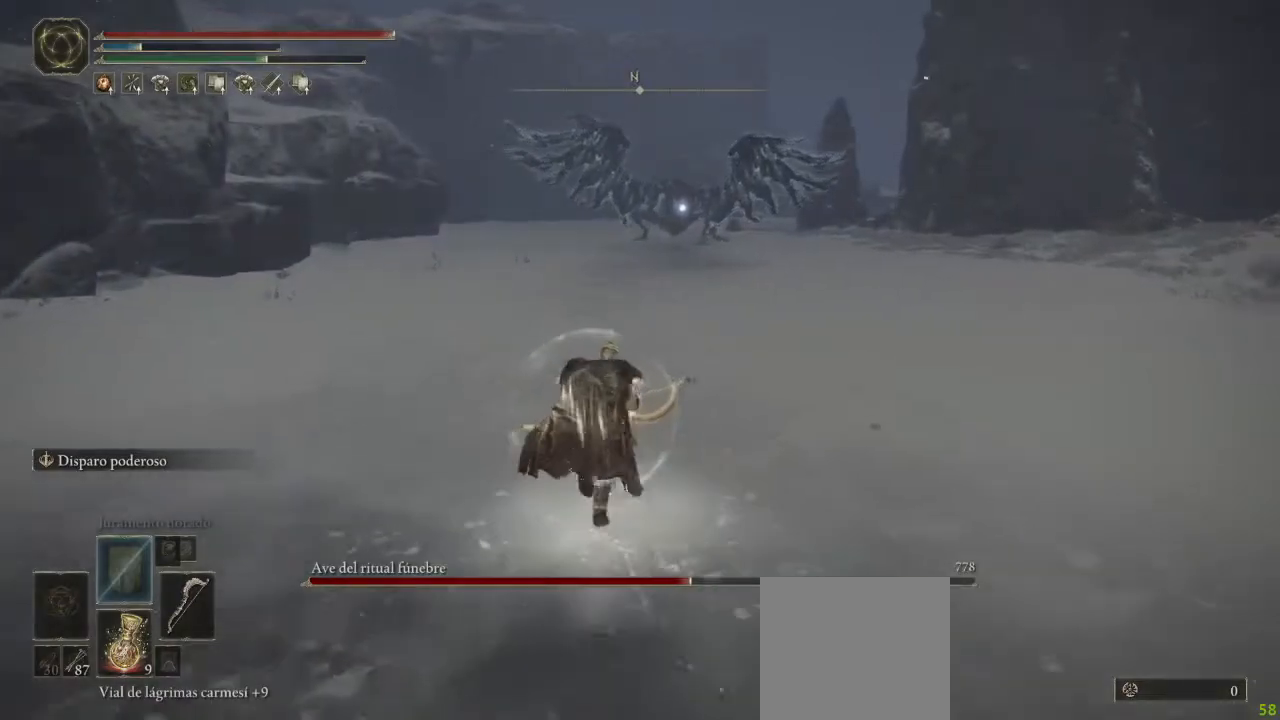
{"buttons": ["Y"], "left_stick": "up", "right_stick": "center", "events": [[183, "B", "up"], [183, "left_stick", "up-left"], [367, "left_stick", "up"], [417, "Y", "down"]]}
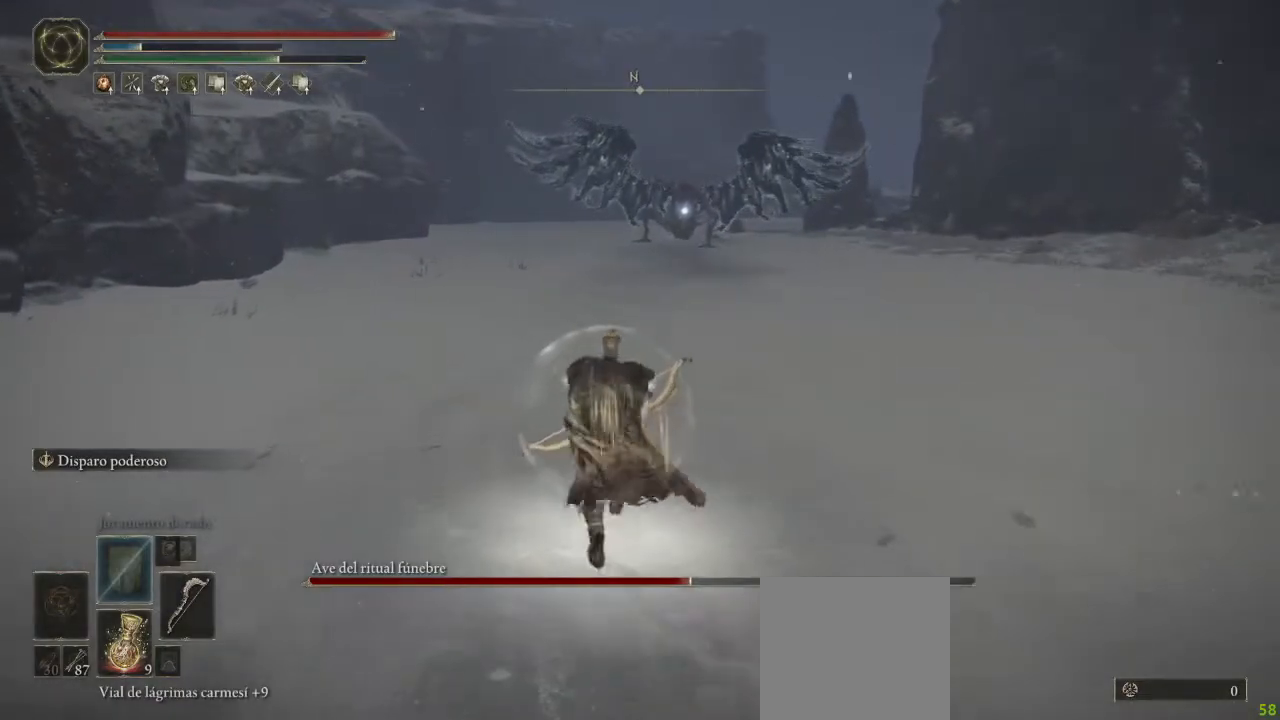
{"buttons": [], "left_stick": "up-left", "right_stick": "center", "events": [[83, "DPAD_LEFT", "down"], [217, "DPAD_LEFT", "up"], [383, "Y", "up"], [483, "left_stick", "up-left"]]}
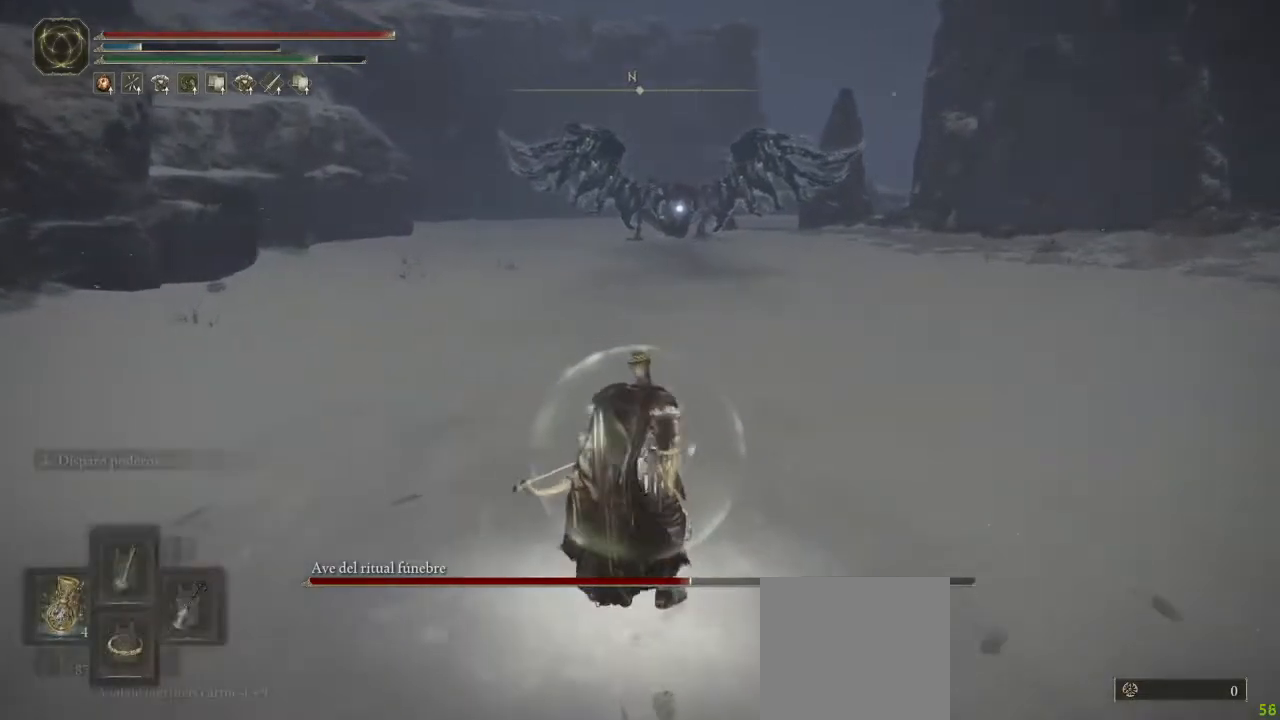
{"buttons": [], "left_stick": "up-left", "right_stick": "center", "events": []}
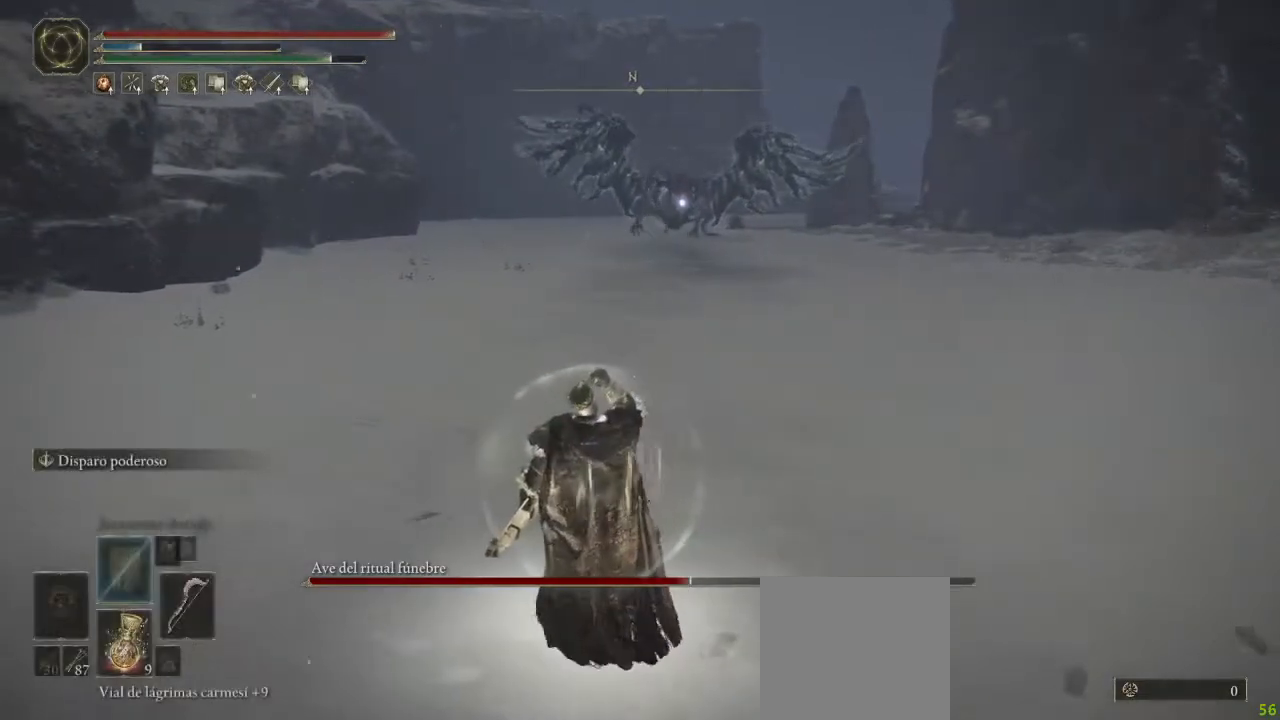
{"buttons": [], "left_stick": "up-left", "right_stick": "center", "events": []}
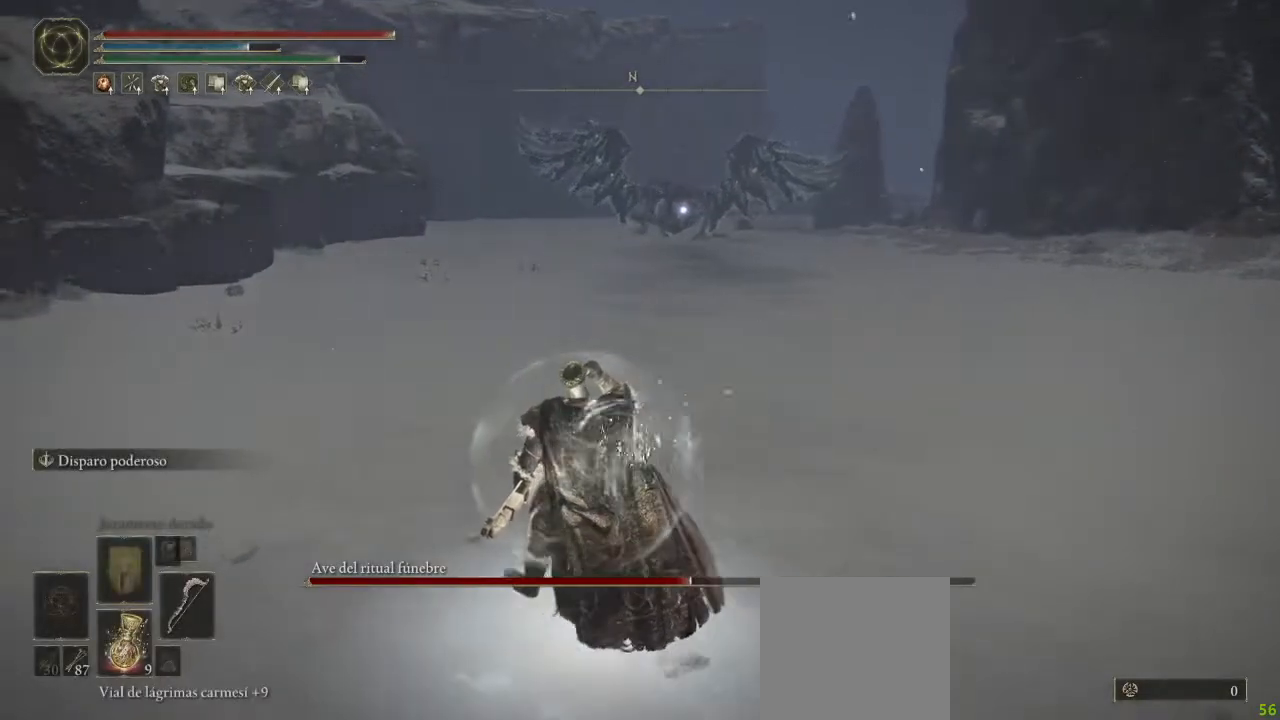
{"buttons": [], "left_stick": "center", "right_stick": "center", "events": [[500, "left_stick", "center"]]}
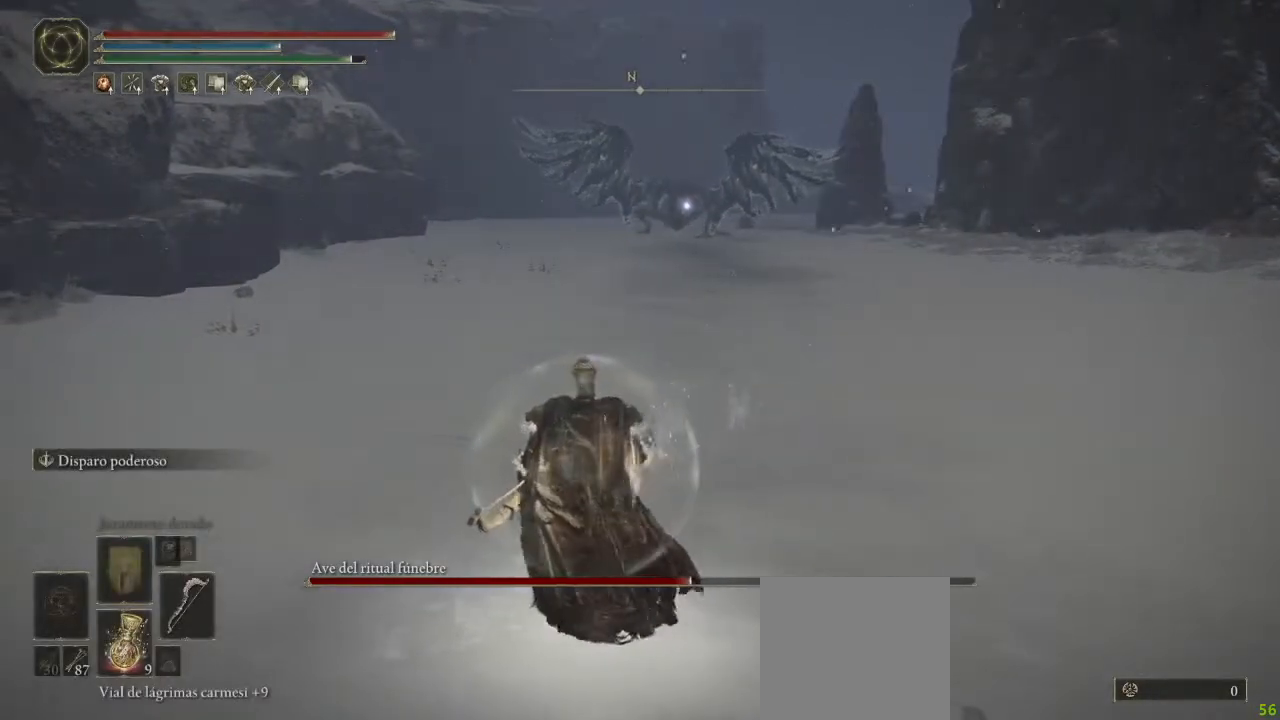
{"buttons": [], "left_stick": "up", "right_stick": "center", "events": [[50, "Y", "down"], [150, "R1", "down"], [300, "R1", "up"], [367, "Y", "up"], [367, "left_stick", "up"]]}
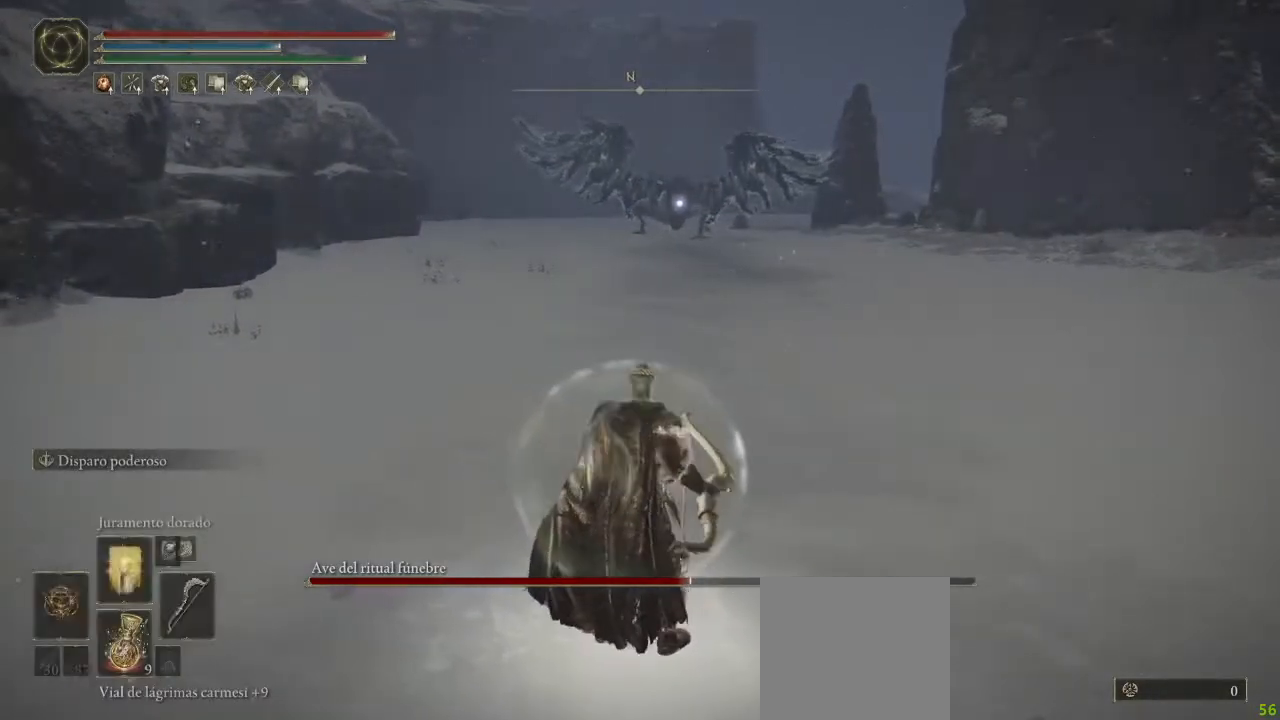
{"buttons": [], "left_stick": "up", "right_stick": "center", "events": [[83, "L1", "down"], [200, "L1", "up"]]}
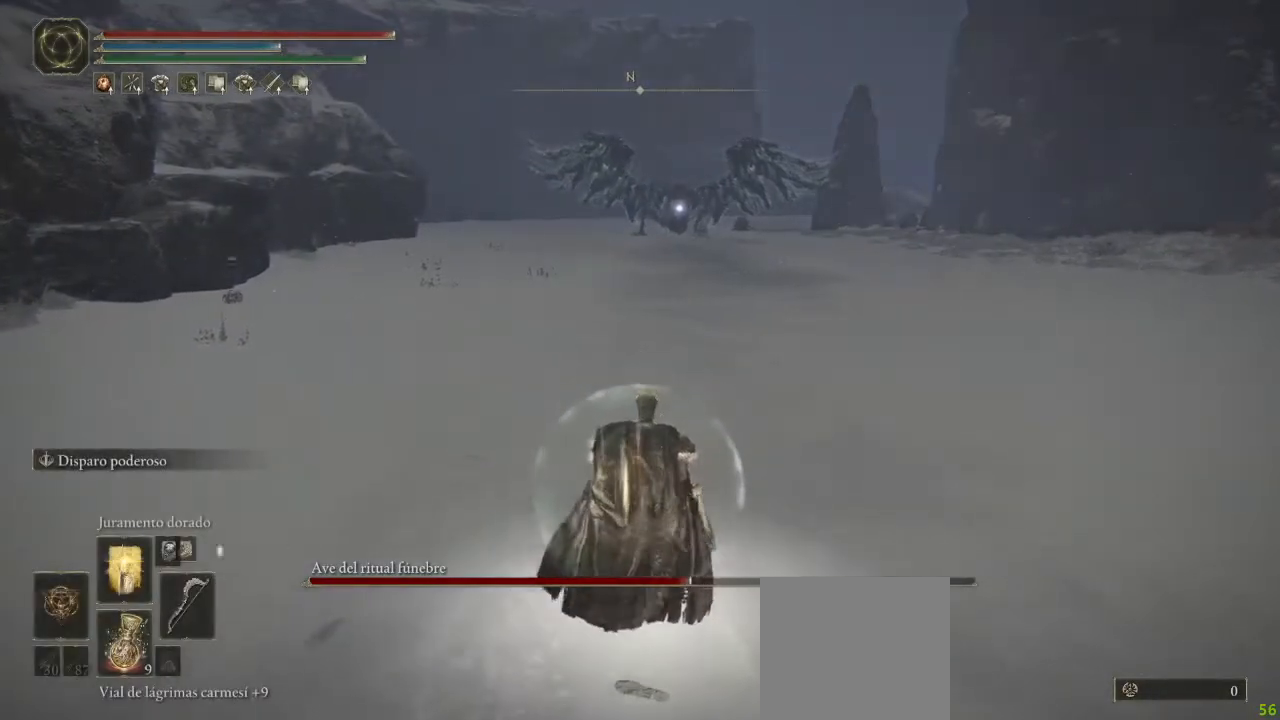
{"buttons": [], "left_stick": "up", "right_stick": "center", "events": []}
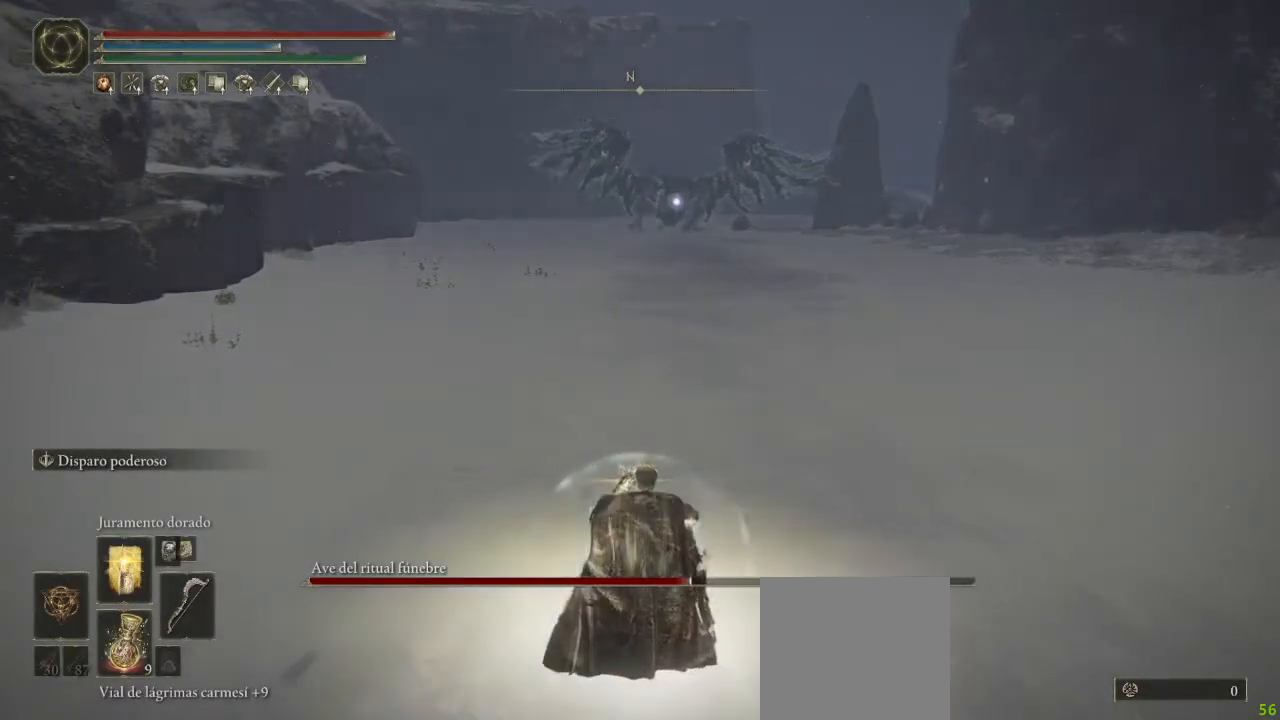
{"buttons": [], "left_stick": "up", "right_stick": "center", "events": []}
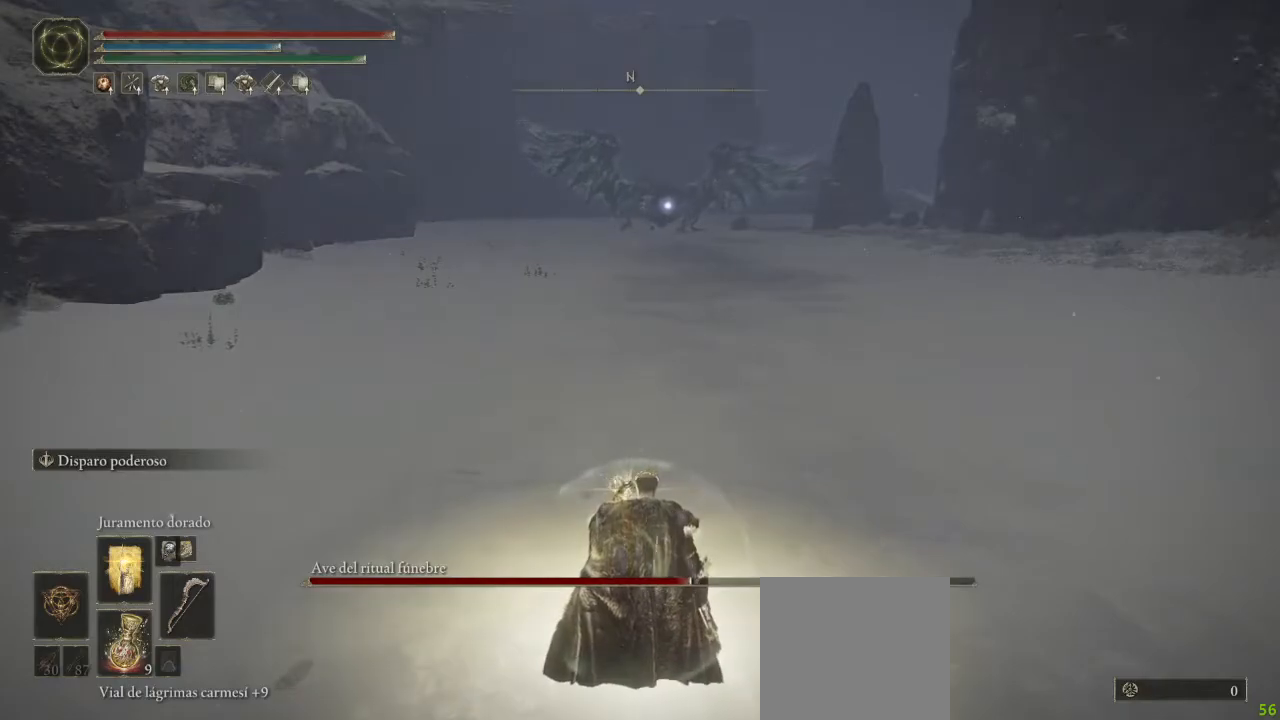
{"buttons": [], "left_stick": "up", "right_stick": "center", "events": []}
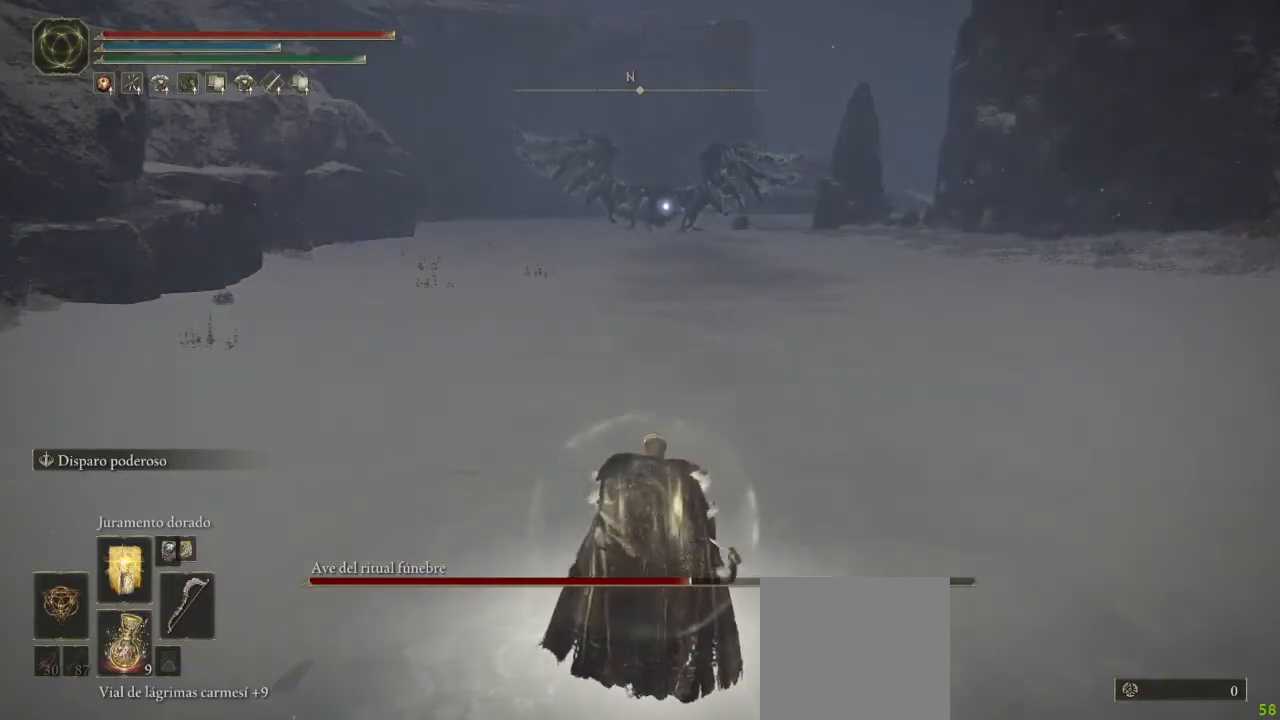
{"buttons": [], "left_stick": "up", "right_stick": "center", "events": []}
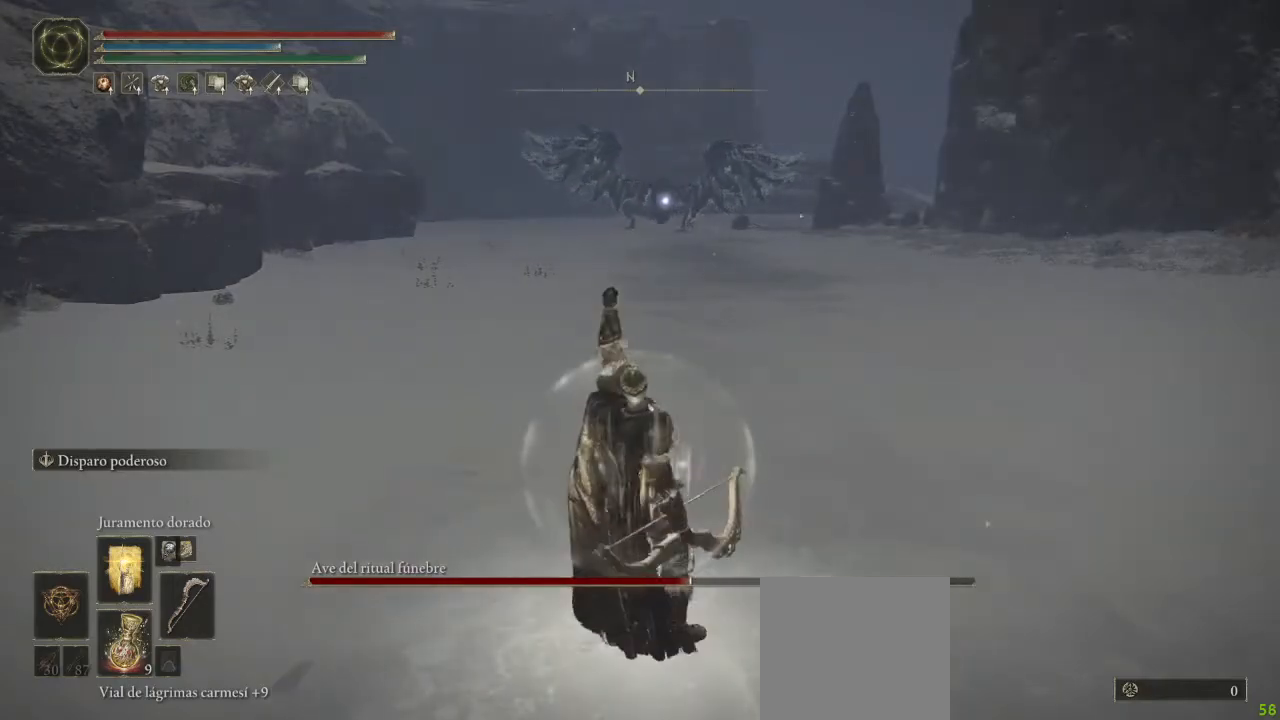
{"buttons": [], "left_stick": "up", "right_stick": "center", "events": []}
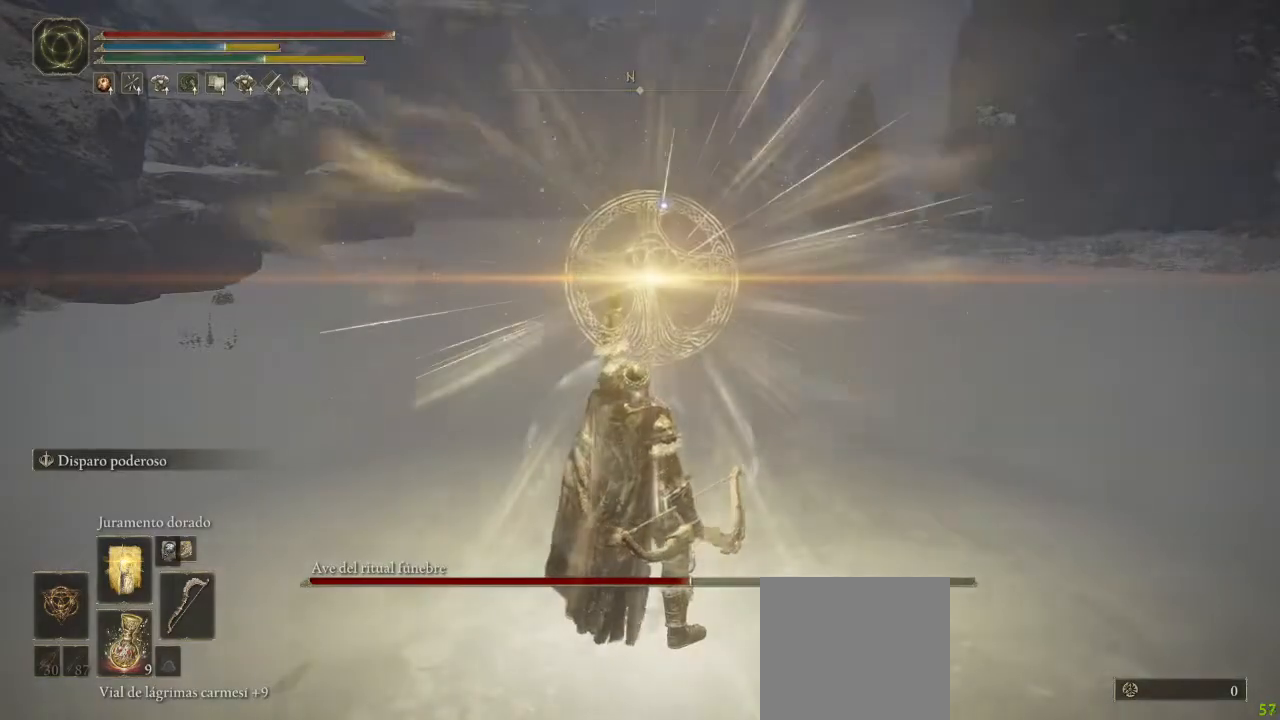
{"buttons": [], "left_stick": "up", "right_stick": "center", "events": []}